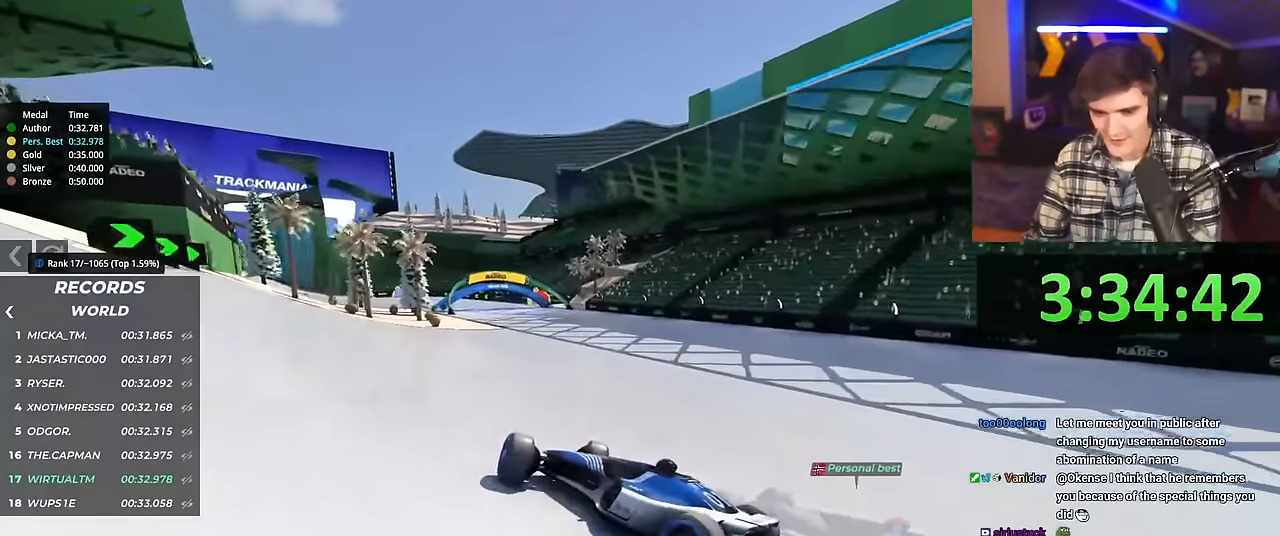
Gameplay with keyboard; each line is a JSON object with the keys held at the frame after it. "events" lists presses ("down") and releases ("up") of "brake", "down", "left", "right" and "up" between this image and that frame as [ms after this image, input, new state], when the widget could be followed in between. No other keys are recorded. Mouse input is not recorded. Key names are as the overlay labels them; some are game actions (e.g. jump) rather than physical keys.
{"keys": ["right", "up"], "events": [[33, "brake", "down"], [84, "brake", "up"]]}
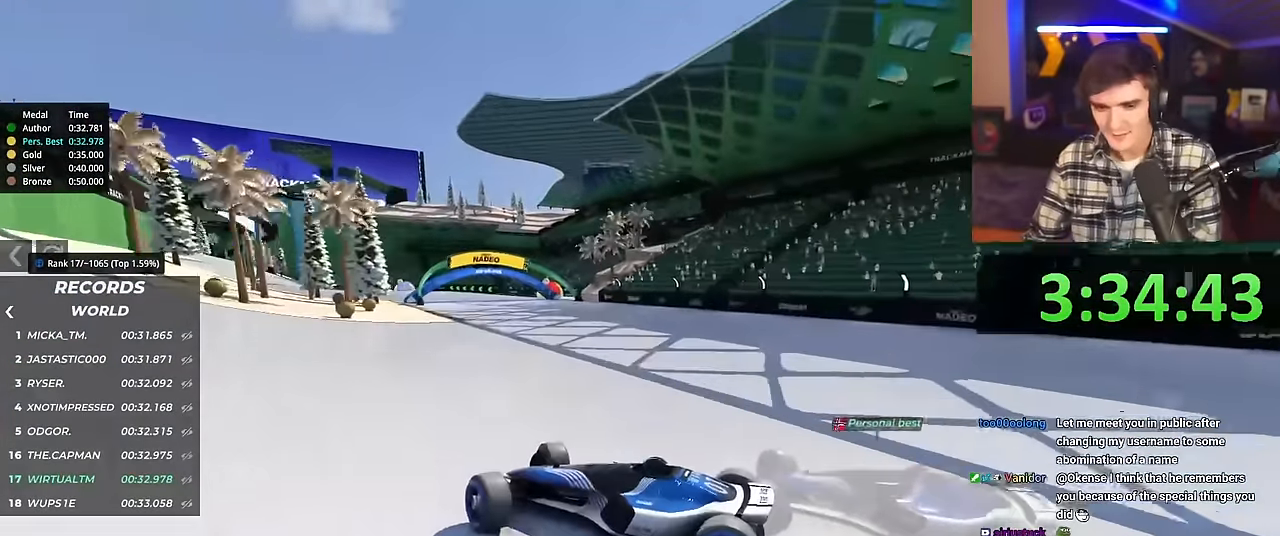
{"keys": ["right", "up"], "events": []}
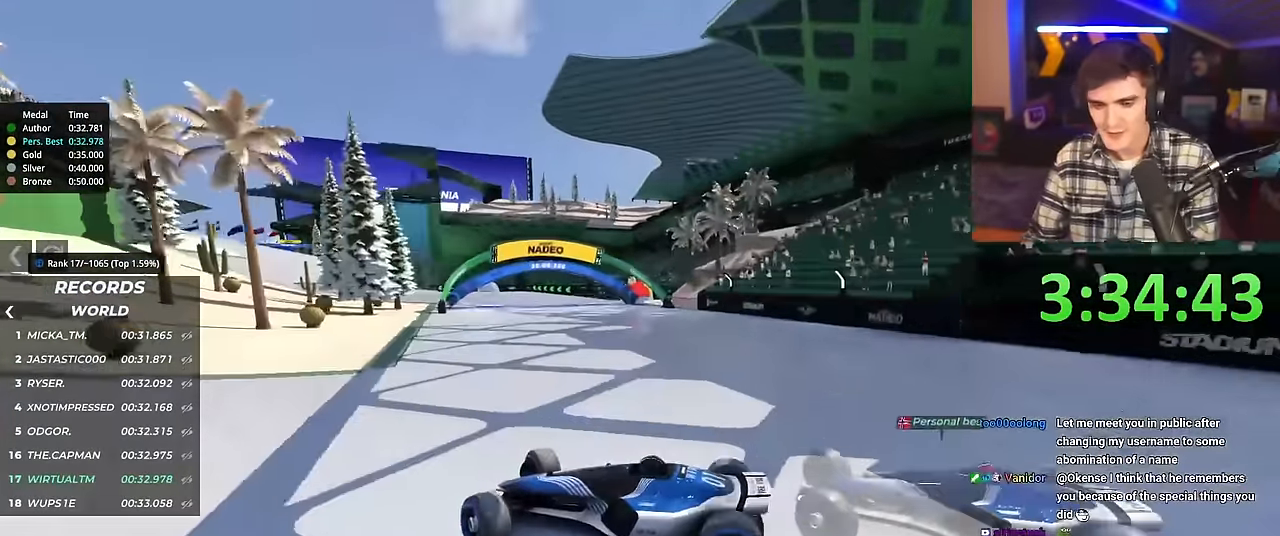
{"keys": ["right", "up"], "events": []}
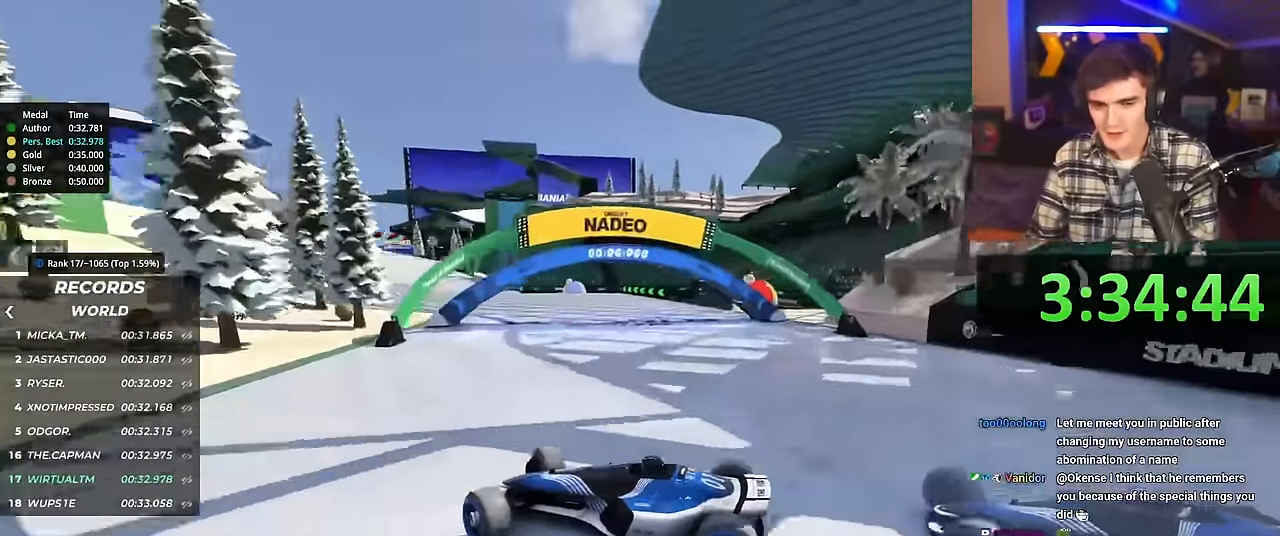
{"keys": ["right", "up"], "events": [[384, "brake", "down"], [434, "brake", "up"]]}
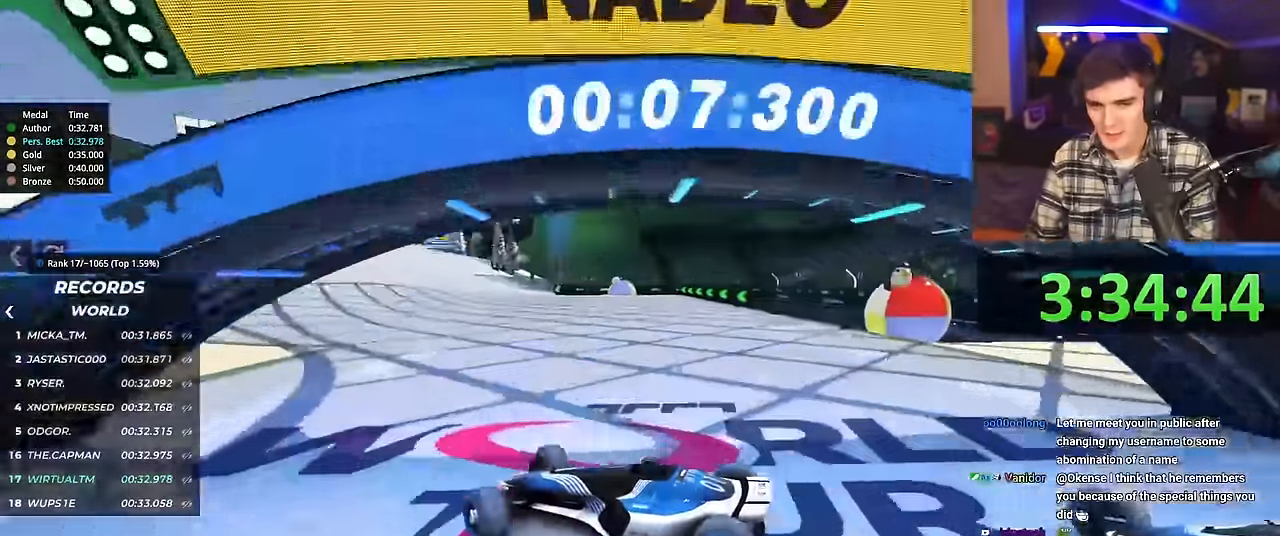
{"keys": ["right", "up"], "events": []}
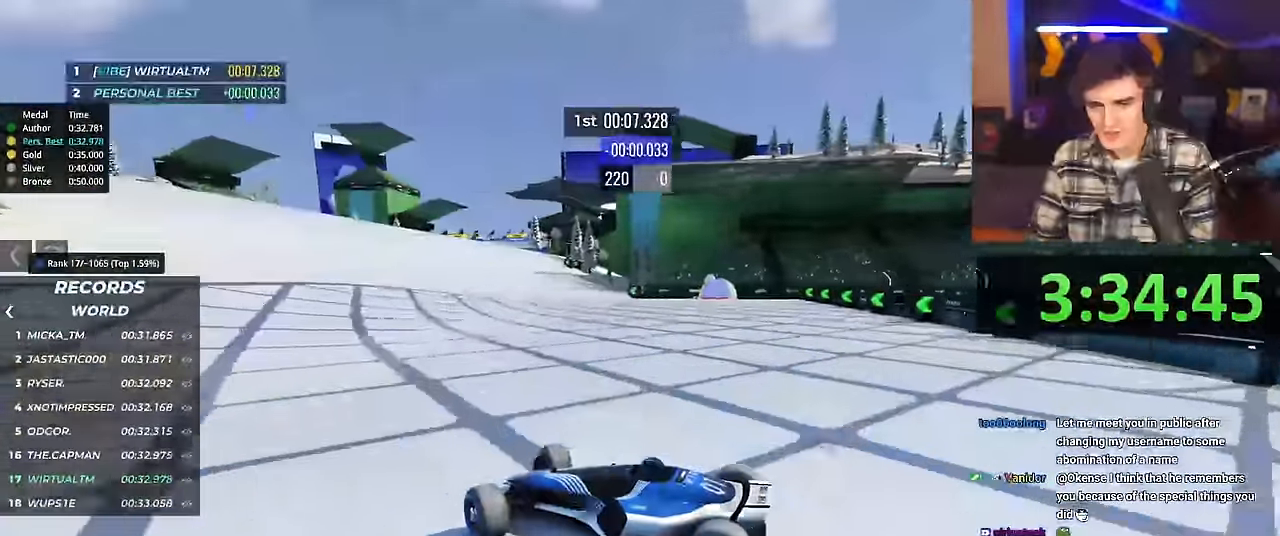
{"keys": ["right", "up"], "events": [[83, "brake", "down"], [133, "brake", "up"]]}
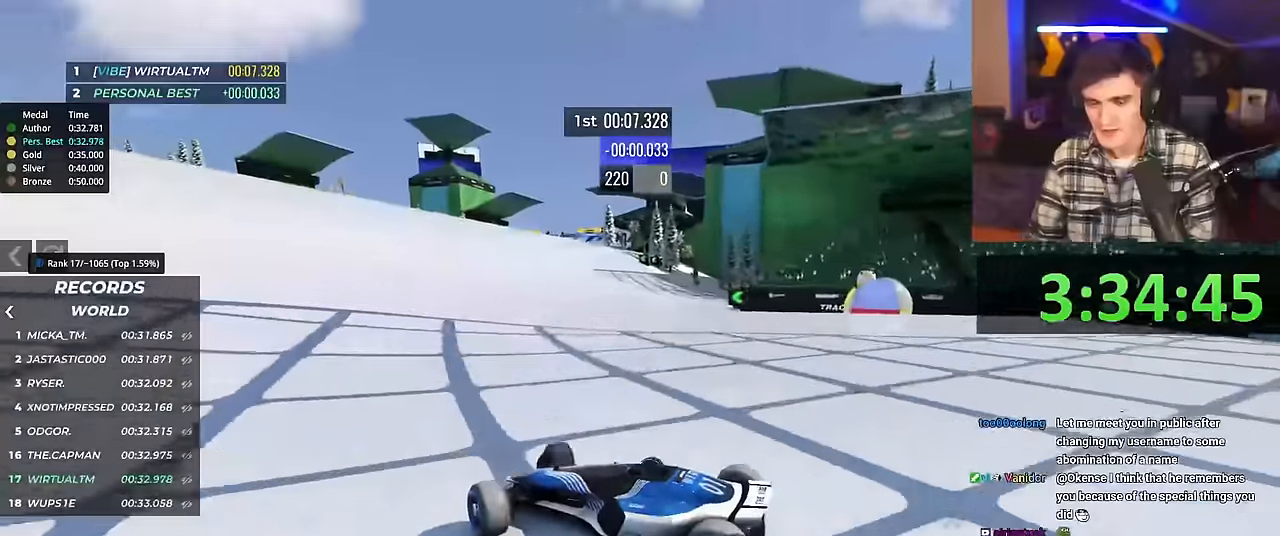
{"keys": ["right", "up"], "events": []}
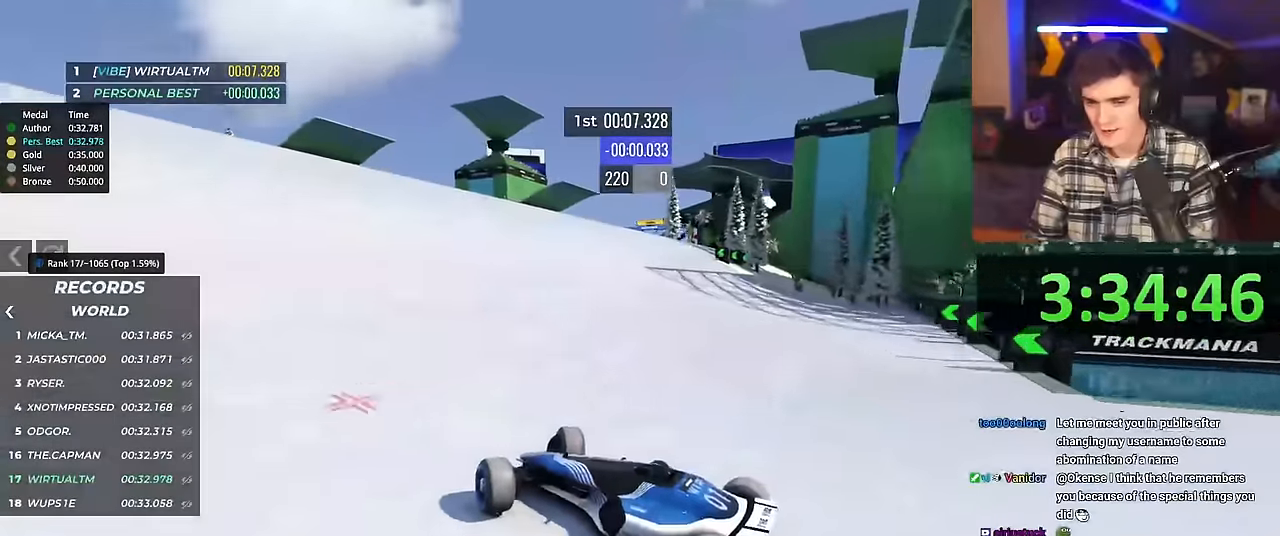
{"keys": ["right", "up"], "events": []}
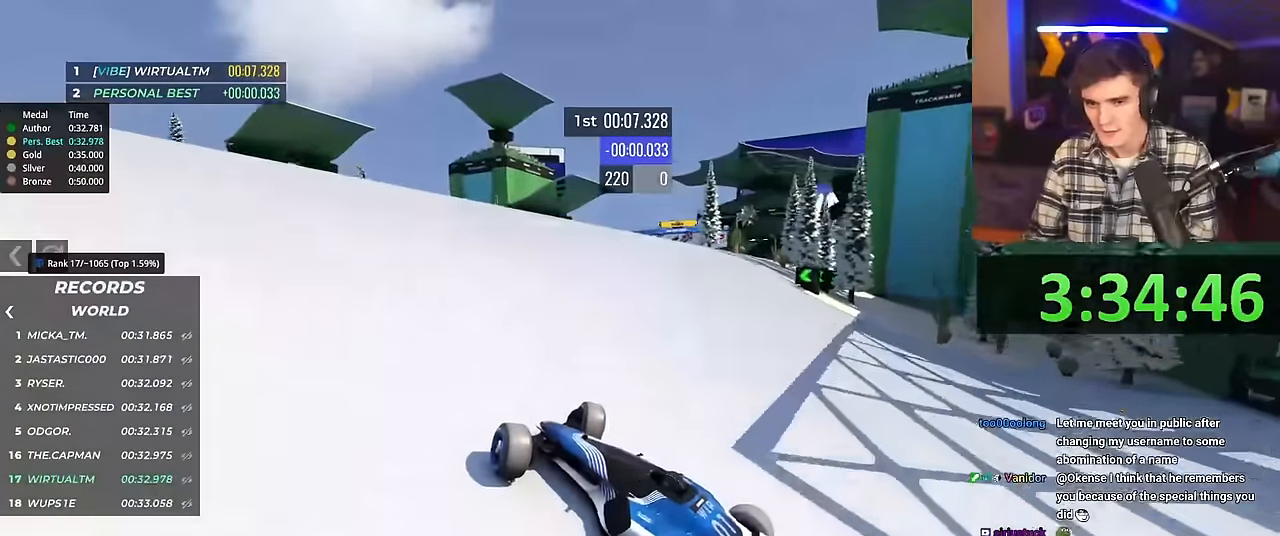
{"keys": ["right", "up"], "events": []}
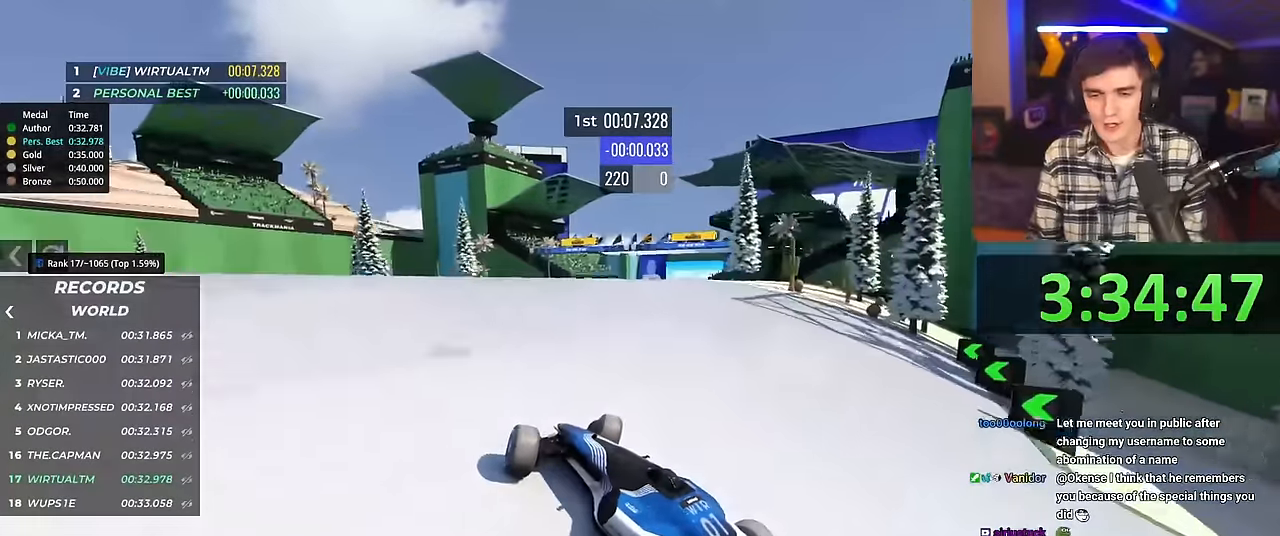
{"keys": ["up"], "events": [[484, "right", "up"]]}
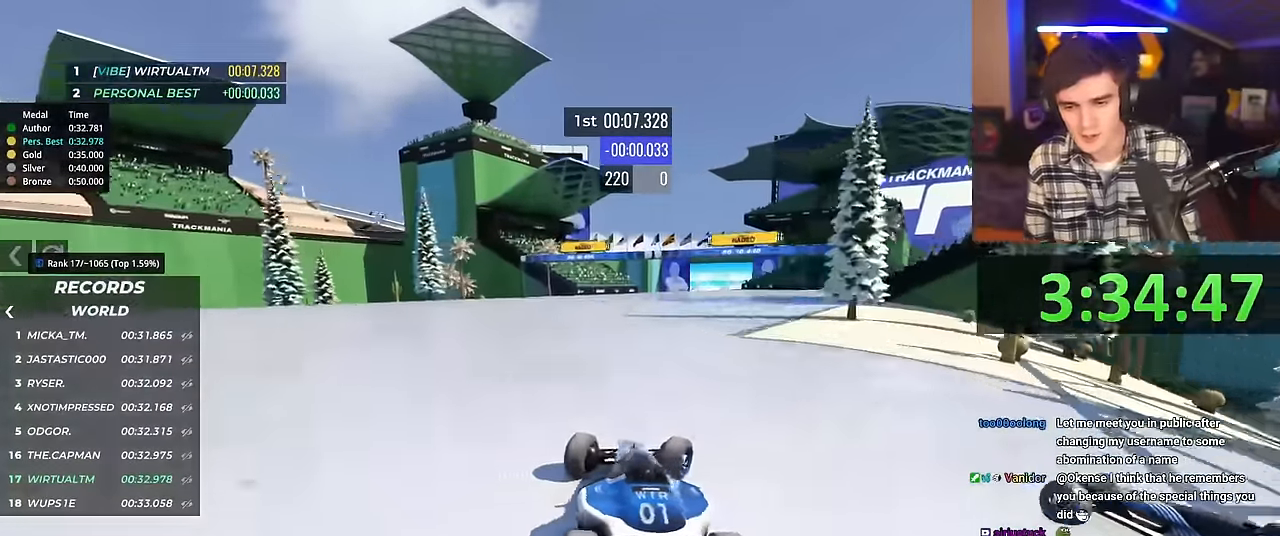
{"keys": ["up"], "events": [[67, "left", "down"], [351, "left", "up"]]}
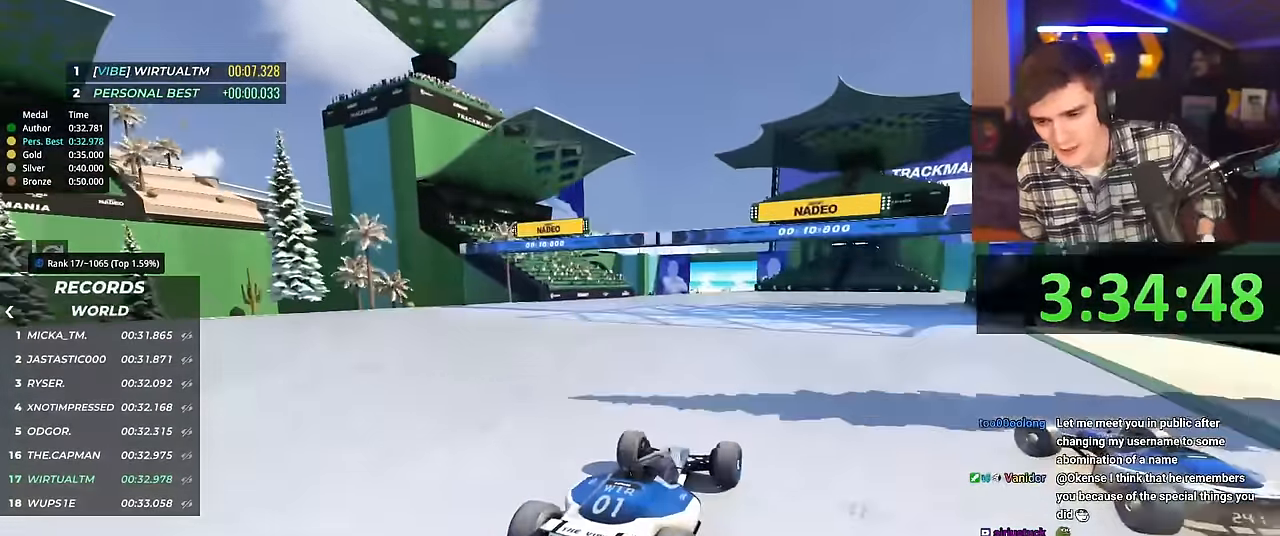
{"keys": ["up"], "events": [[33, "left", "down"], [133, "left", "up"]]}
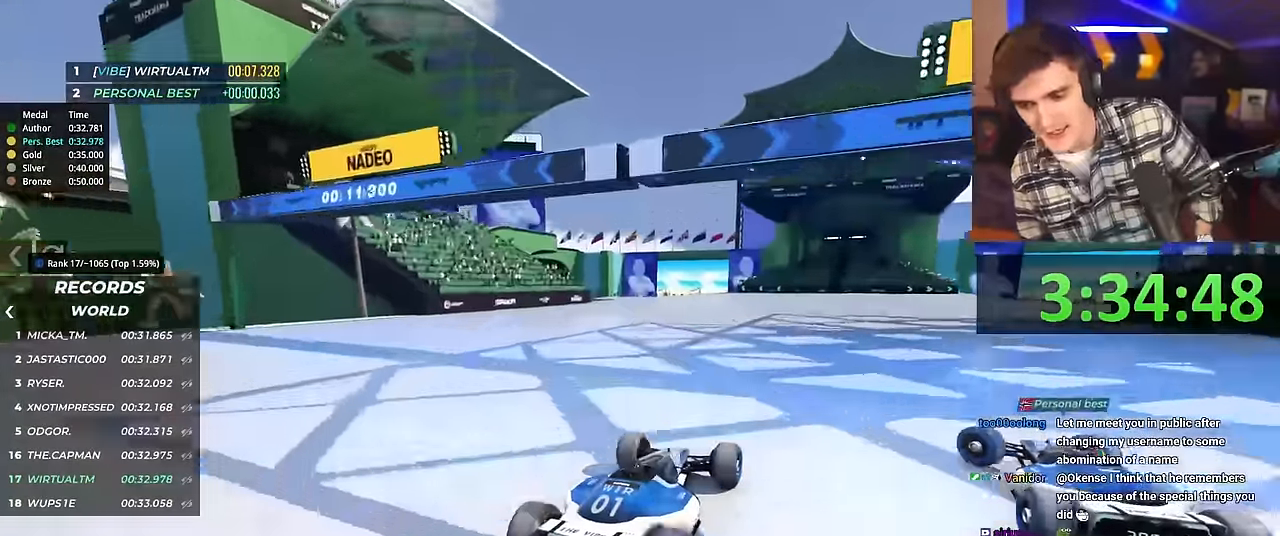
{"keys": ["up"], "events": [[50, "left", "down"], [151, "left", "up"]]}
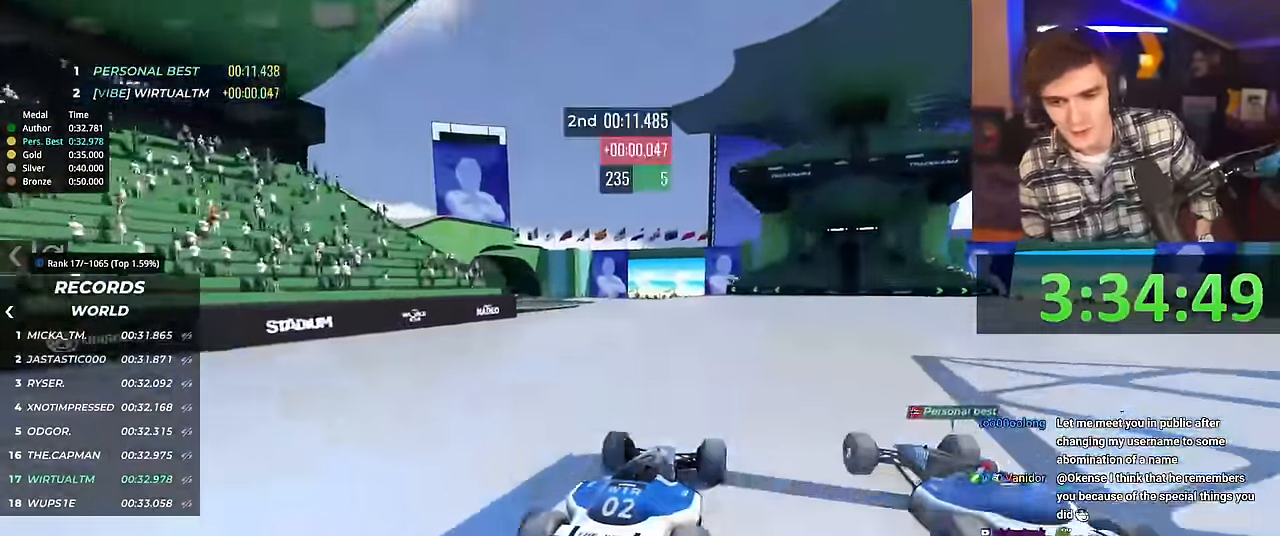
{"keys": ["up"], "events": [[350, "left", "down"], [400, "left", "up"]]}
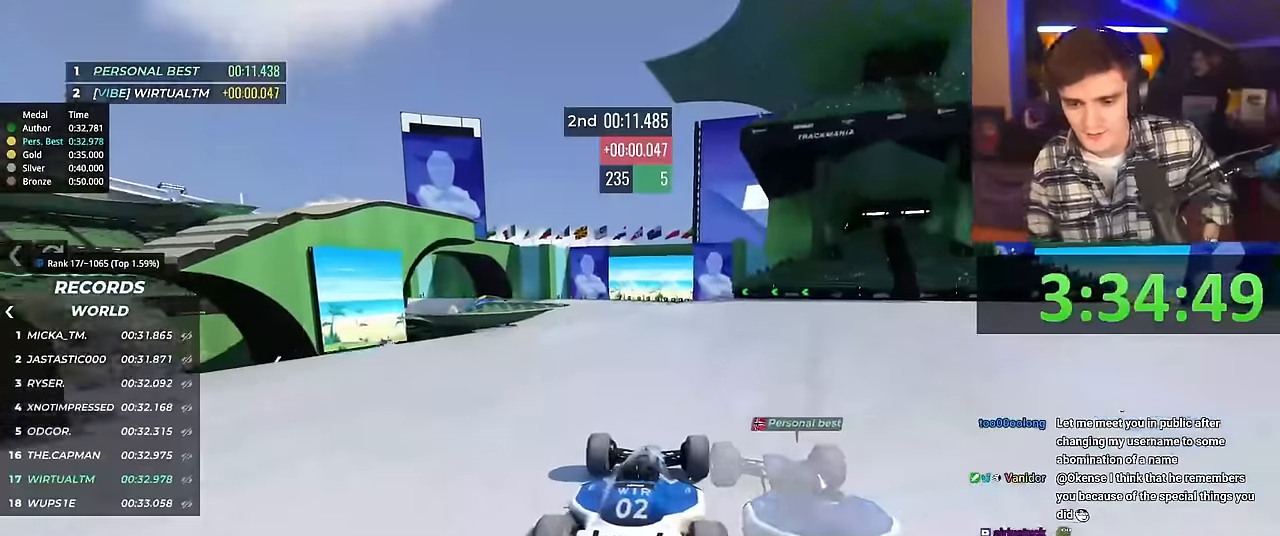
{"keys": ["up"], "events": [[234, "right", "down"], [317, "right", "up"]]}
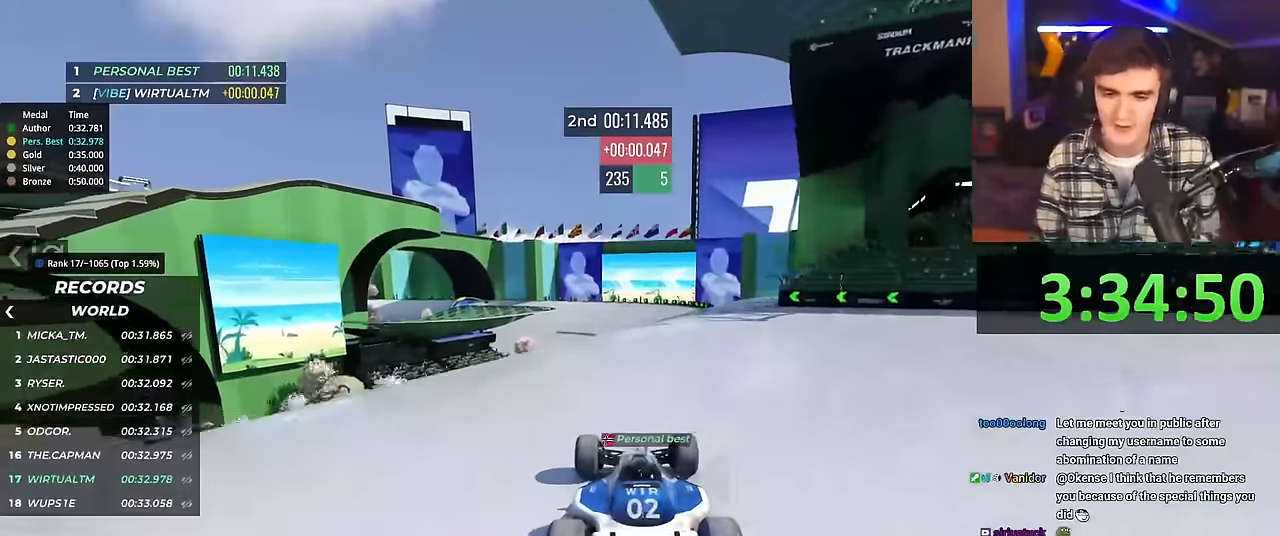
{"keys": ["up"], "events": []}
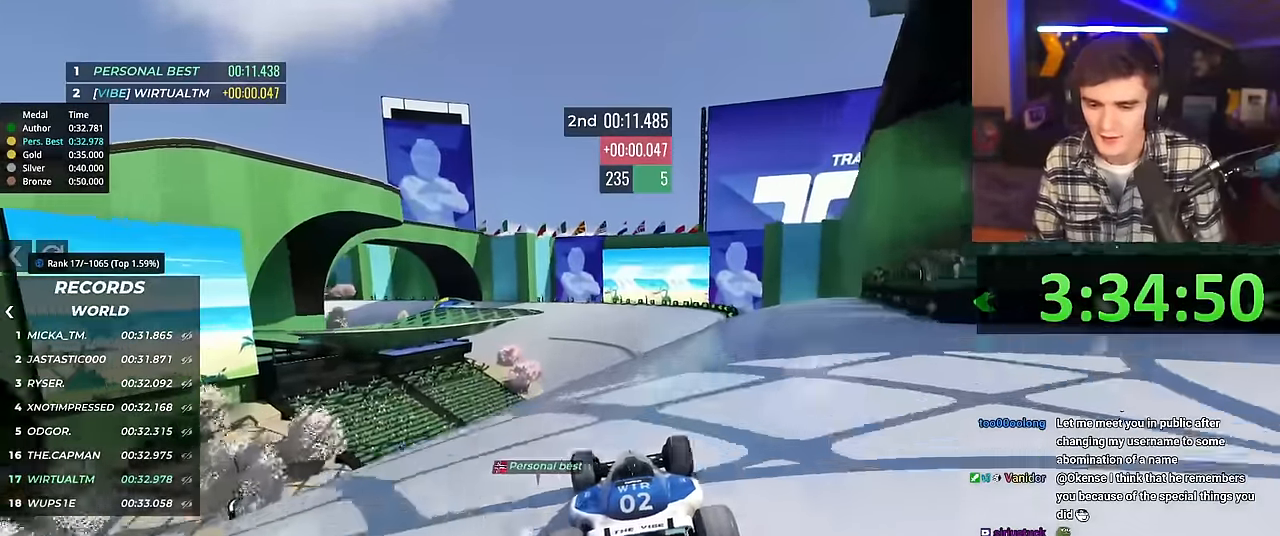
{"keys": ["up"], "events": [[217, "right", "down"], [251, "right", "up"]]}
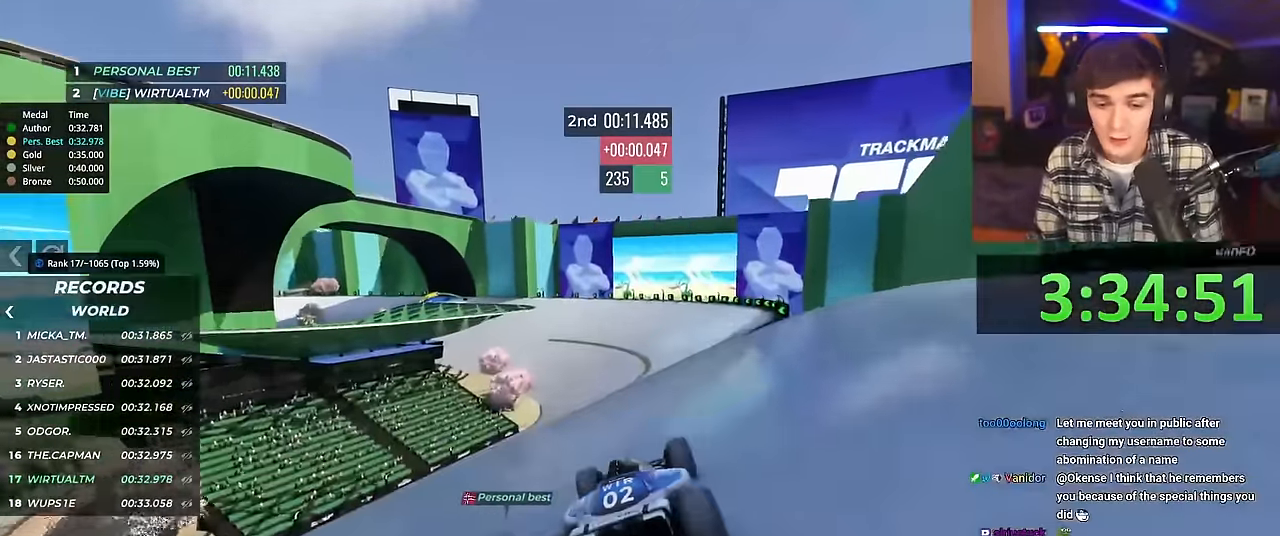
{"keys": ["up"], "events": []}
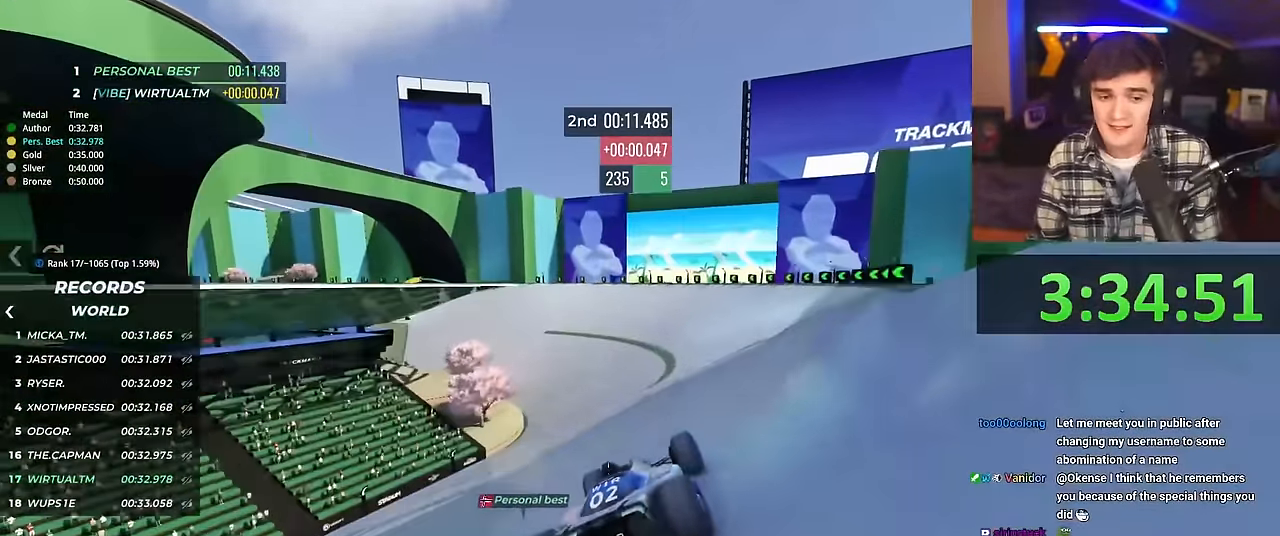
{"keys": ["up"], "events": [[50, "left", "down"], [151, "left", "up"], [334, "left", "down"], [384, "left", "up"]]}
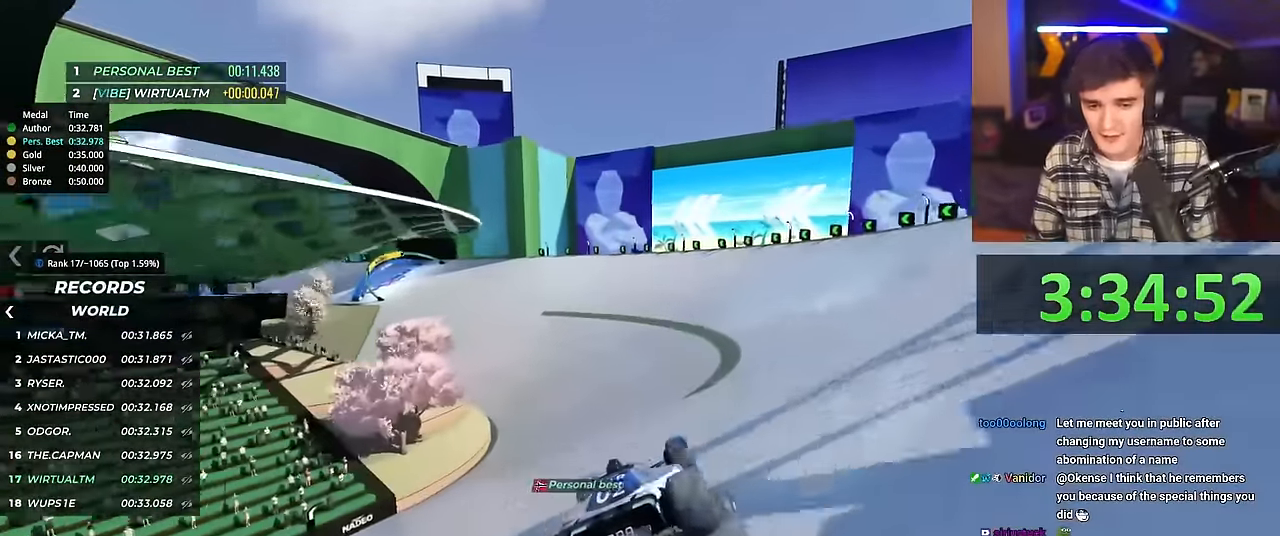
{"keys": ["left", "up"], "events": [[67, "left", "down"], [167, "left", "up"], [350, "left", "down"]]}
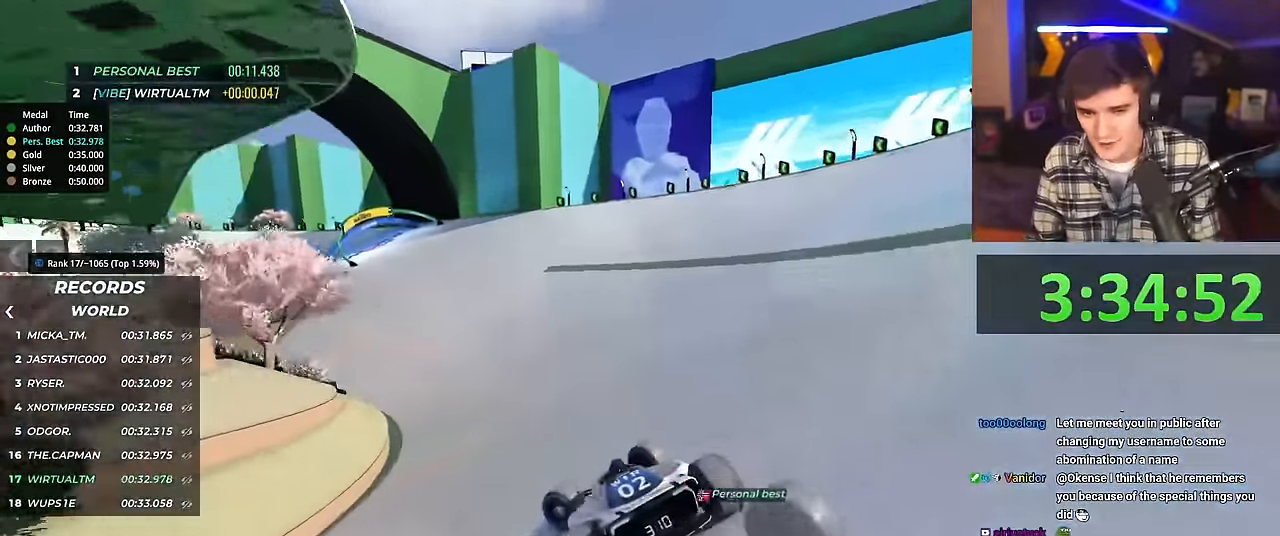
{"keys": ["right", "up"], "events": [[184, "left", "up"], [367, "right", "down"]]}
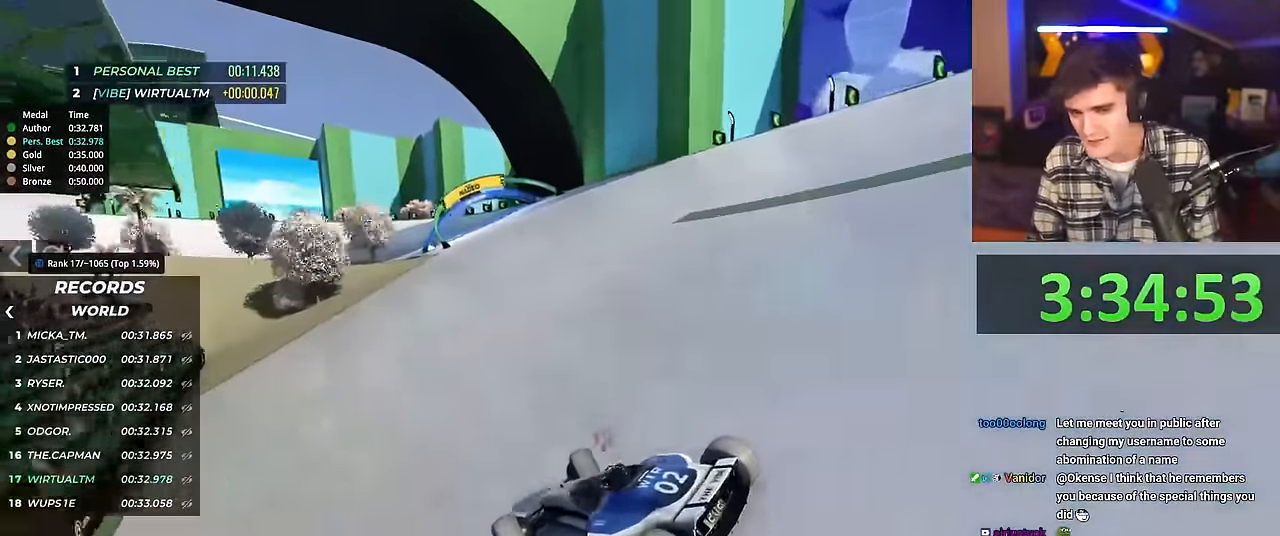
{"keys": ["right", "up"], "events": []}
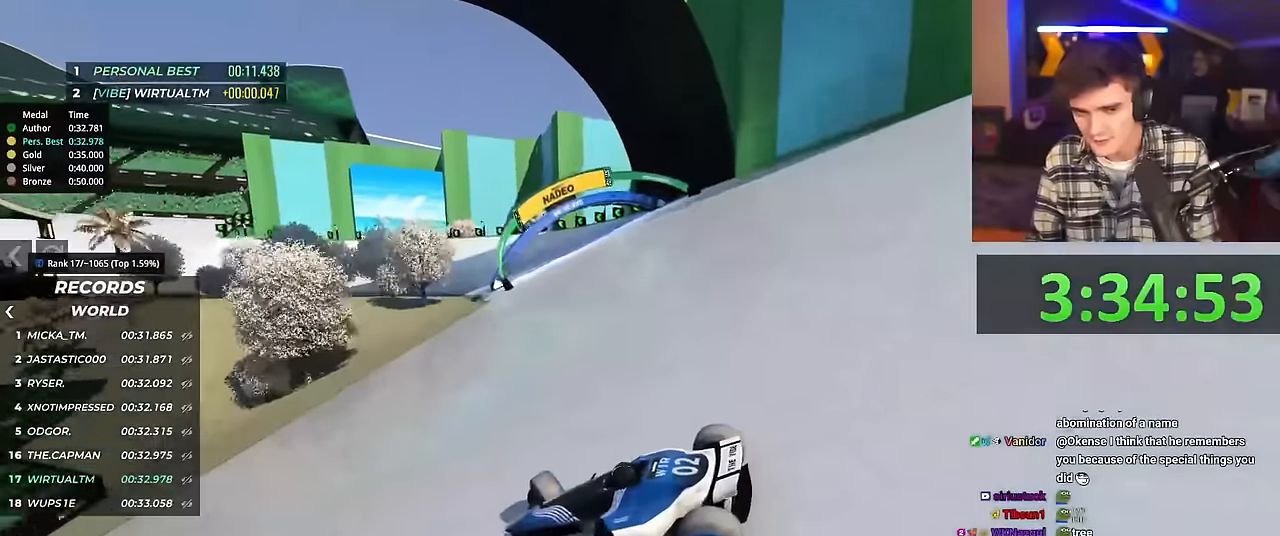
{"keys": ["right", "up"], "events": [[434, "brake", "down"], [468, "brake", "up"]]}
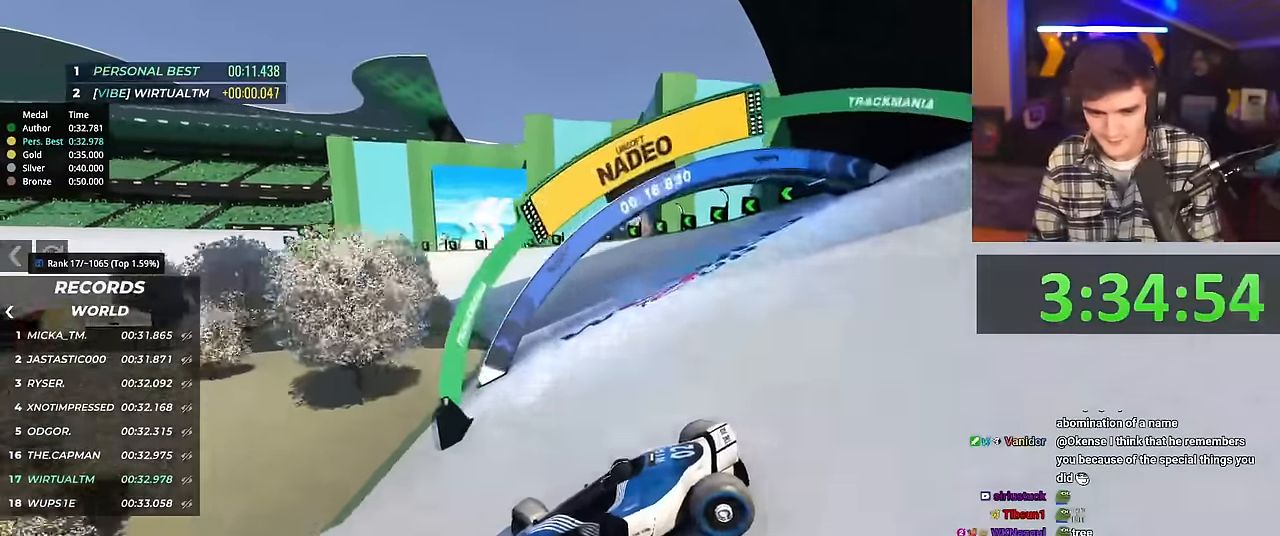
{"keys": ["right", "up"], "events": []}
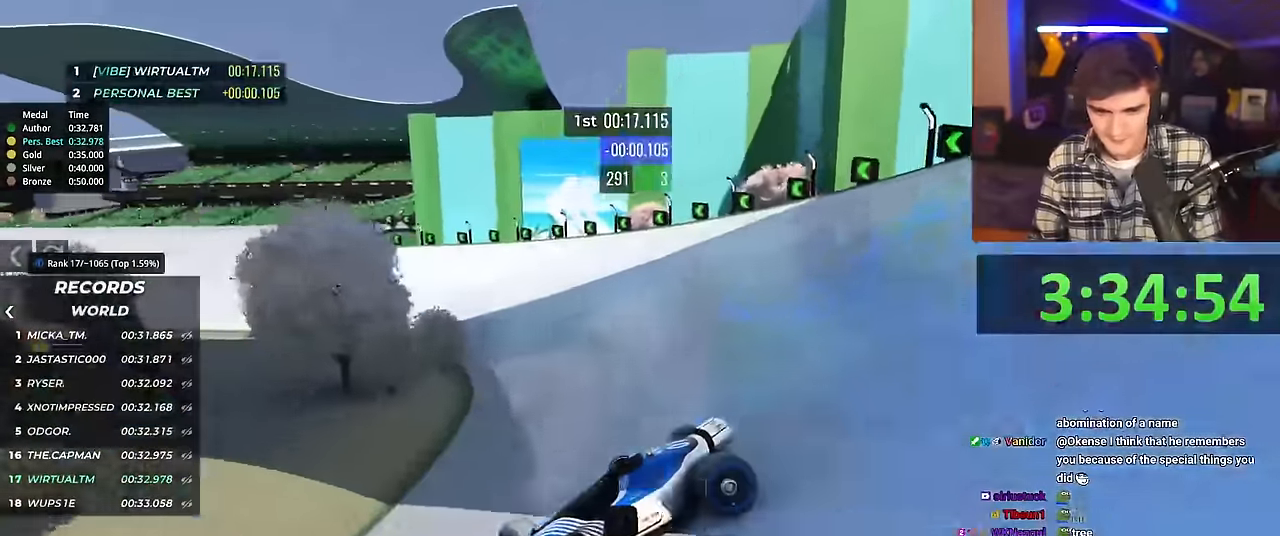
{"keys": ["right", "up"], "events": []}
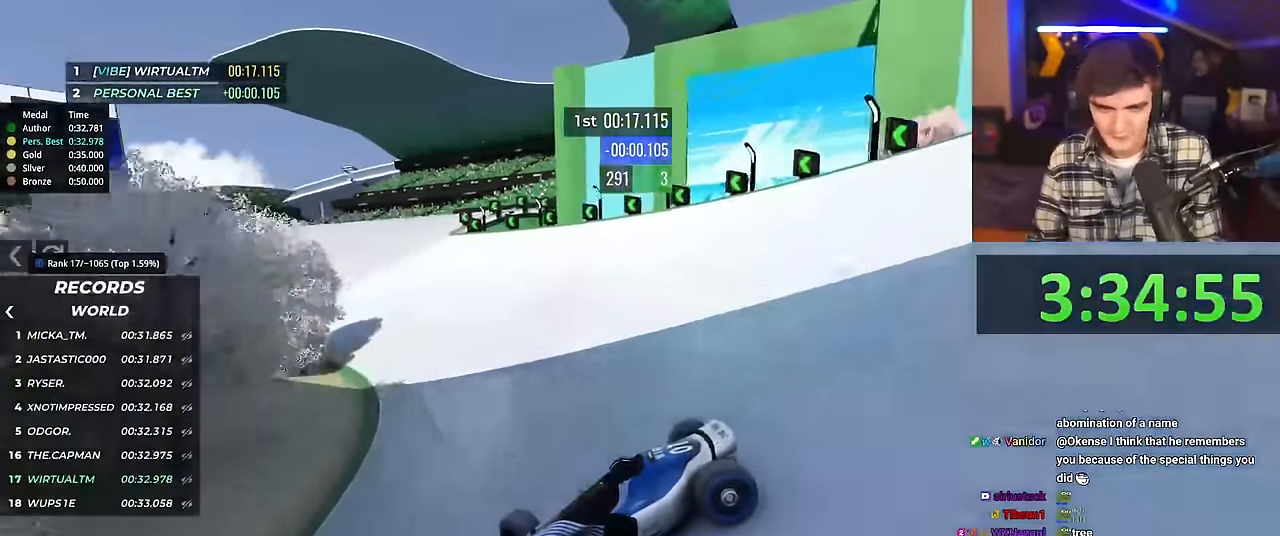
{"keys": ["right", "up"], "events": []}
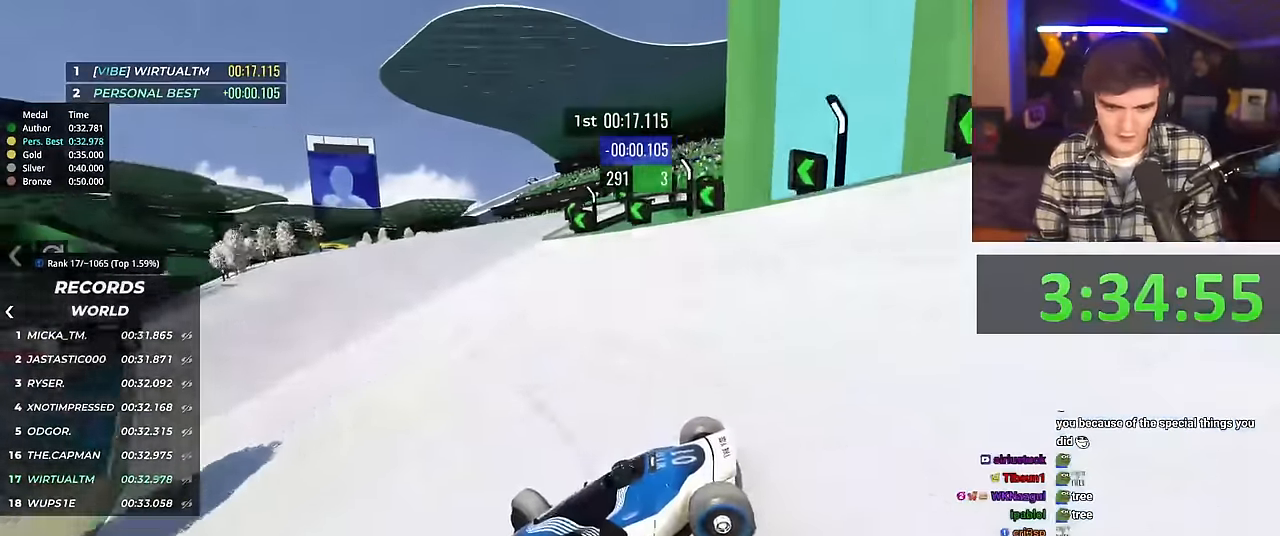
{"keys": ["right", "up"], "events": []}
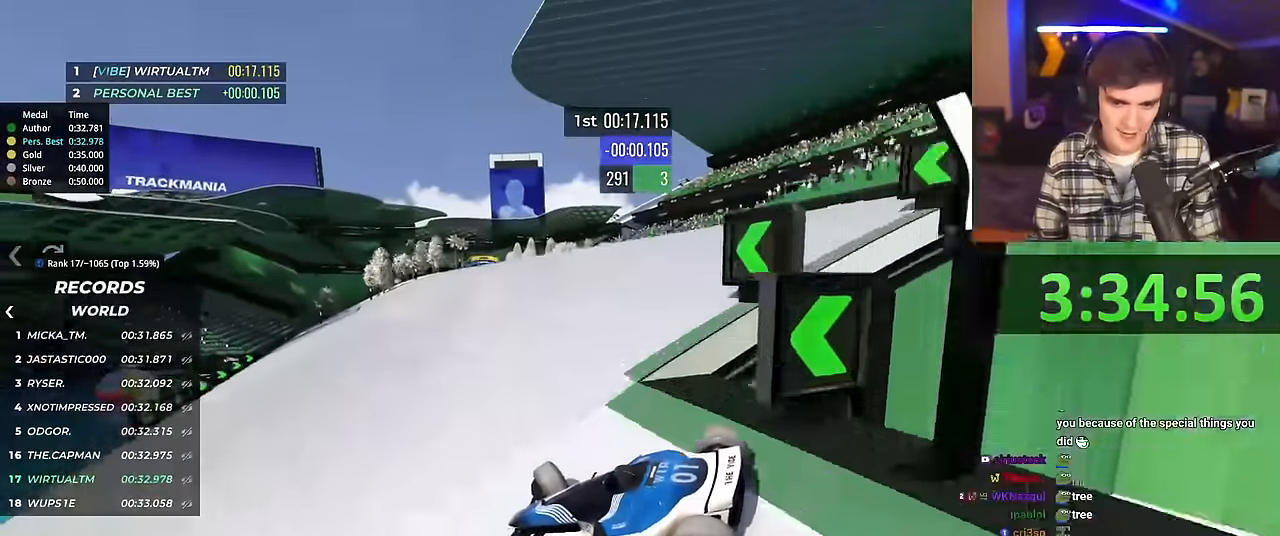
{"keys": ["right", "up"], "events": []}
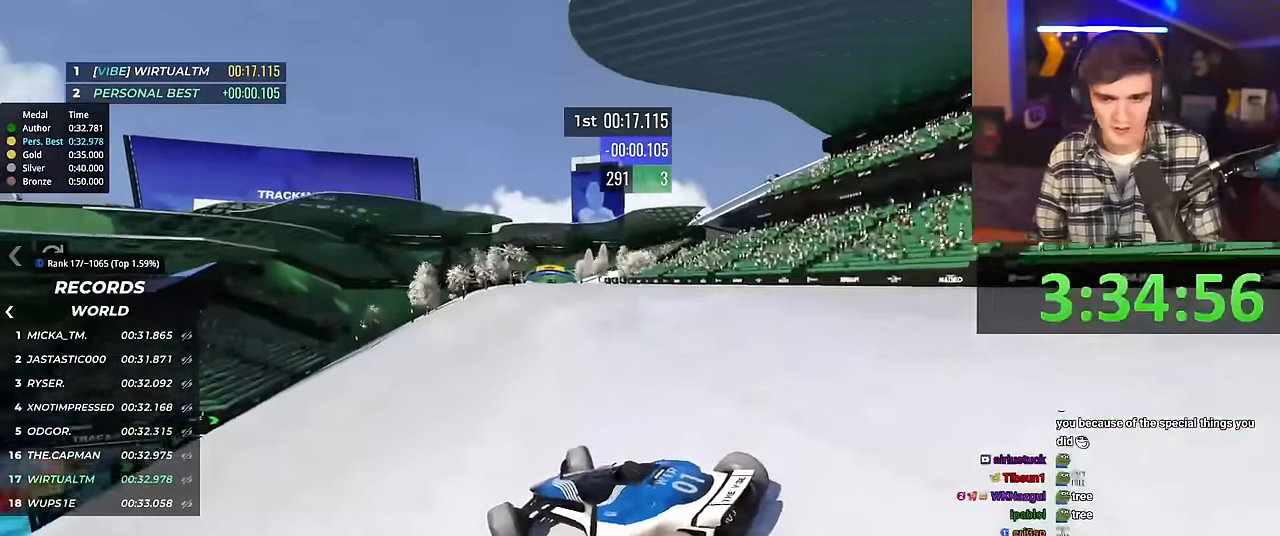
{"keys": ["right", "up"], "events": []}